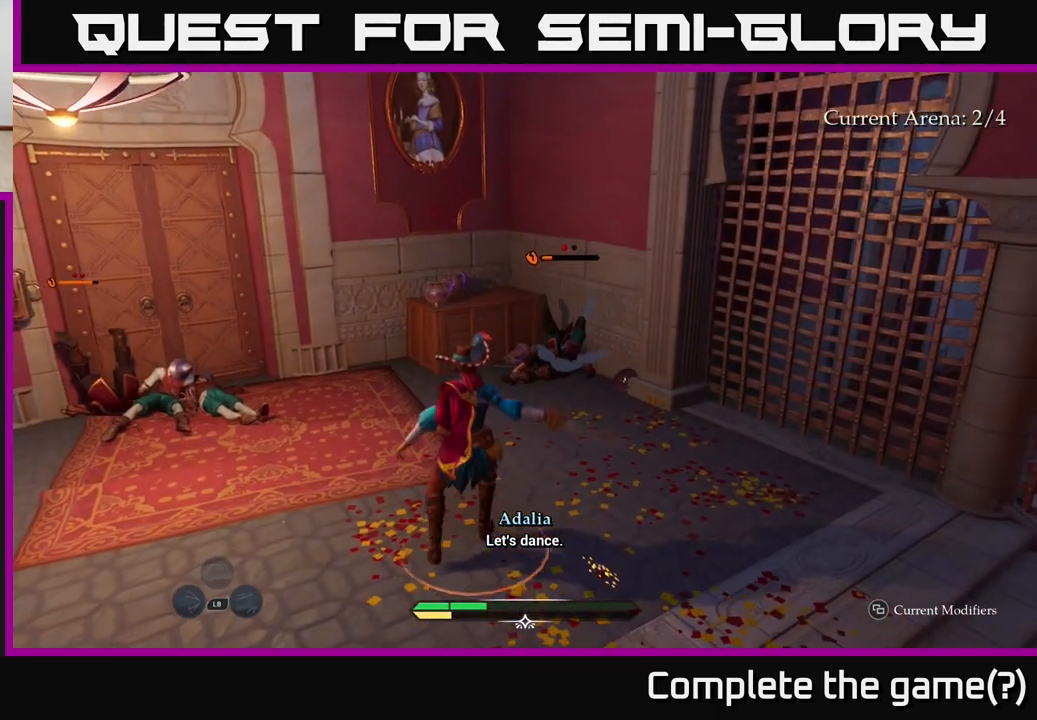
Gameplay with a controller (Xbox layout); each line is a JSON object with the inputs held at the frame after it. "events" lists button and stick changes between this image and that frame as [ms after this image, input, new state], when the widget could be followed in between.
{"buttons": ["X"], "left_stick": "up", "right_stick": "center", "events": [[117, "left_stick", "up"], [300, "X", "down"], [367, "X", "up"], [483, "X", "down"]]}
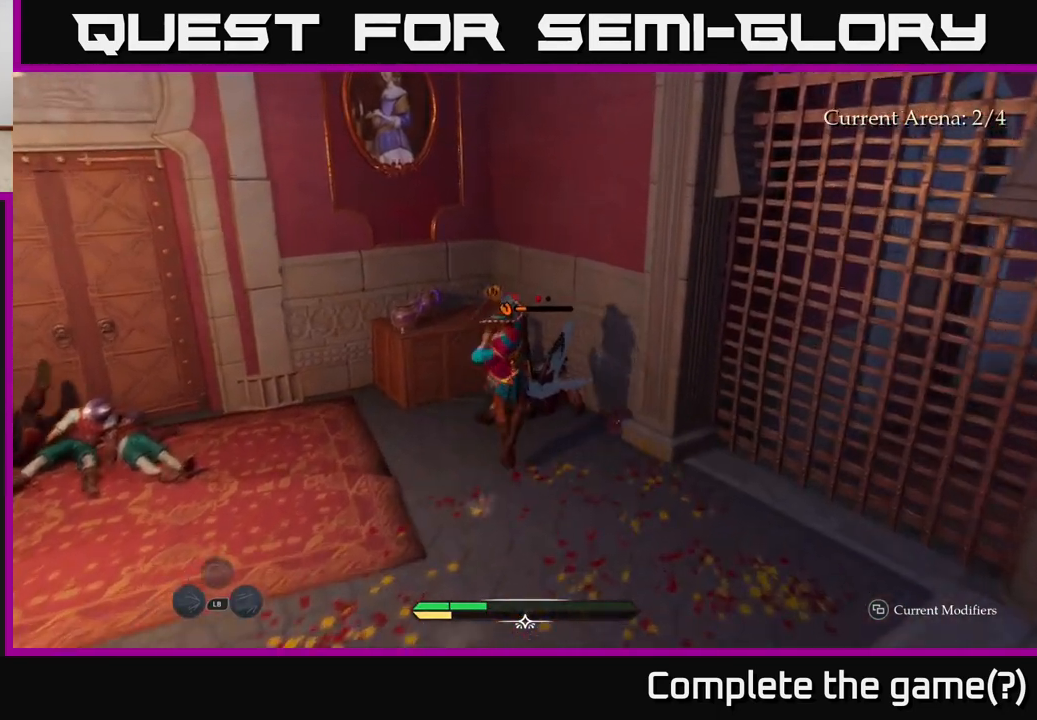
{"buttons": [], "left_stick": "center", "right_stick": "center", "events": [[67, "X", "up"], [183, "X", "down"], [233, "left_stick", "center"], [250, "X", "up"], [333, "X", "down"], [417, "X", "up"]]}
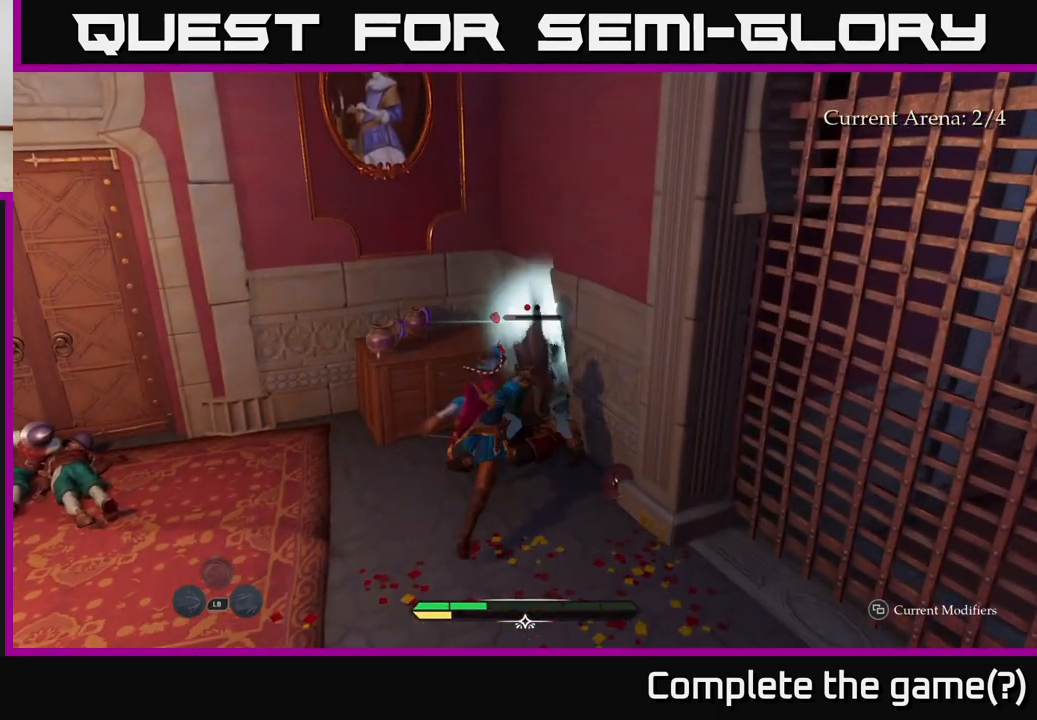
{"buttons": [], "left_stick": "left", "right_stick": "center", "events": [[67, "X", "down"], [200, "X", "up"], [233, "left_stick", "left"]]}
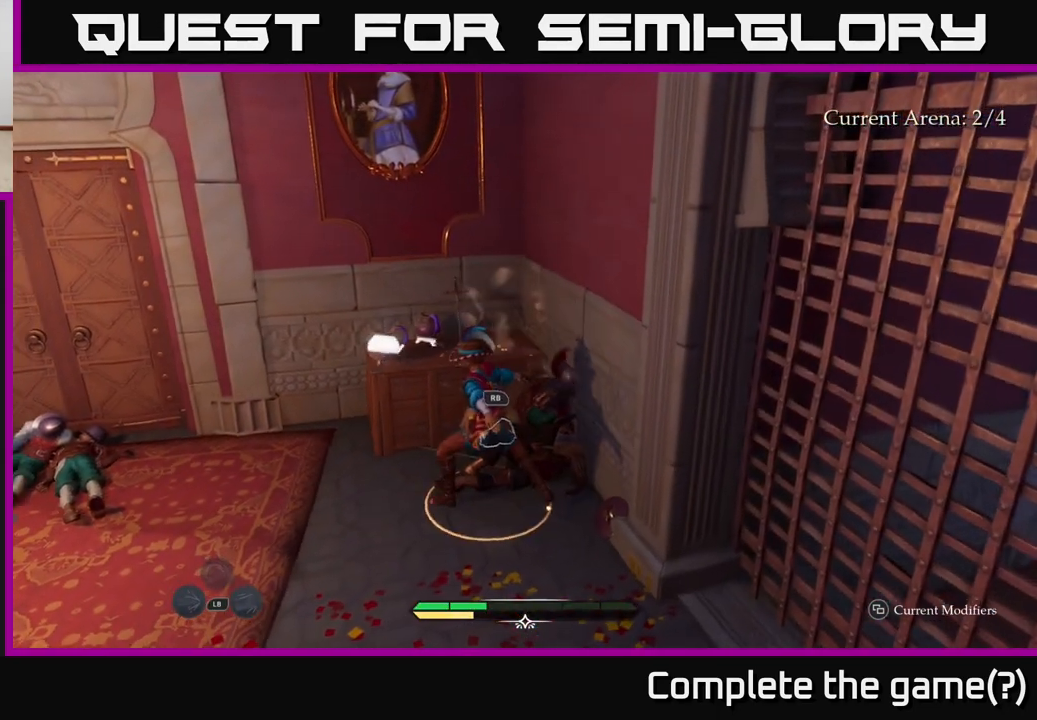
{"buttons": ["X"], "left_stick": "up-left", "right_stick": "center", "events": [[167, "X", "down"], [250, "X", "up"], [483, "X", "down"], [500, "left_stick", "up-left"]]}
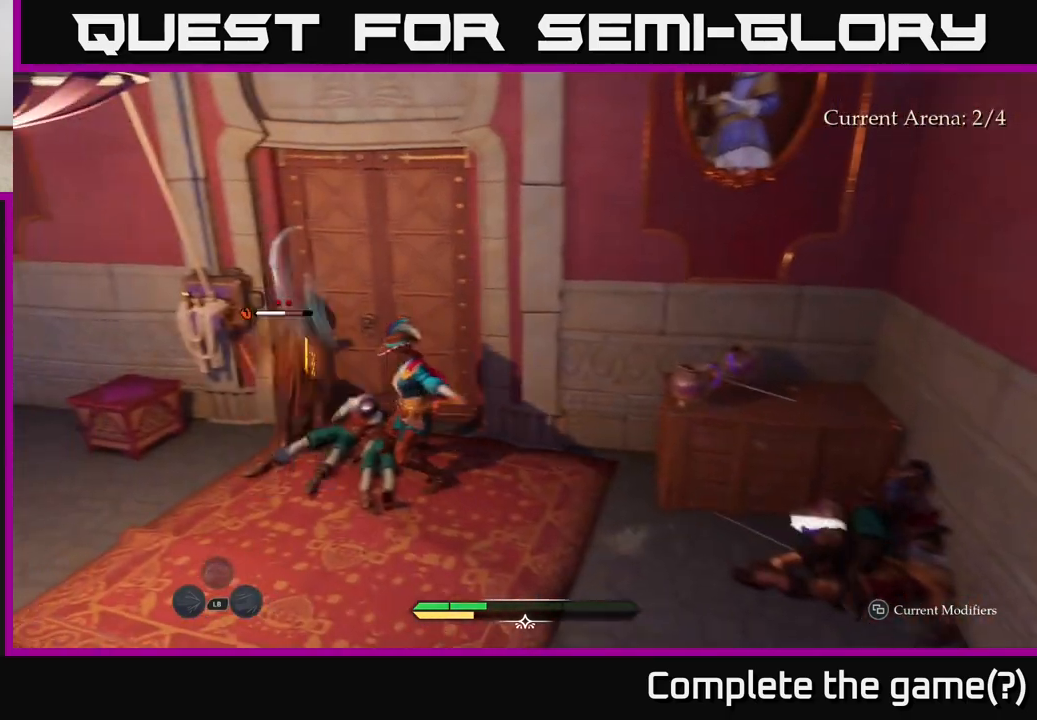
{"buttons": ["X"], "left_stick": "center", "right_stick": "center", "events": [[67, "X", "up"], [167, "X", "down"], [167, "left_stick", "center"], [250, "X", "up"], [350, "X", "down"], [433, "X", "up"], [500, "X", "down"]]}
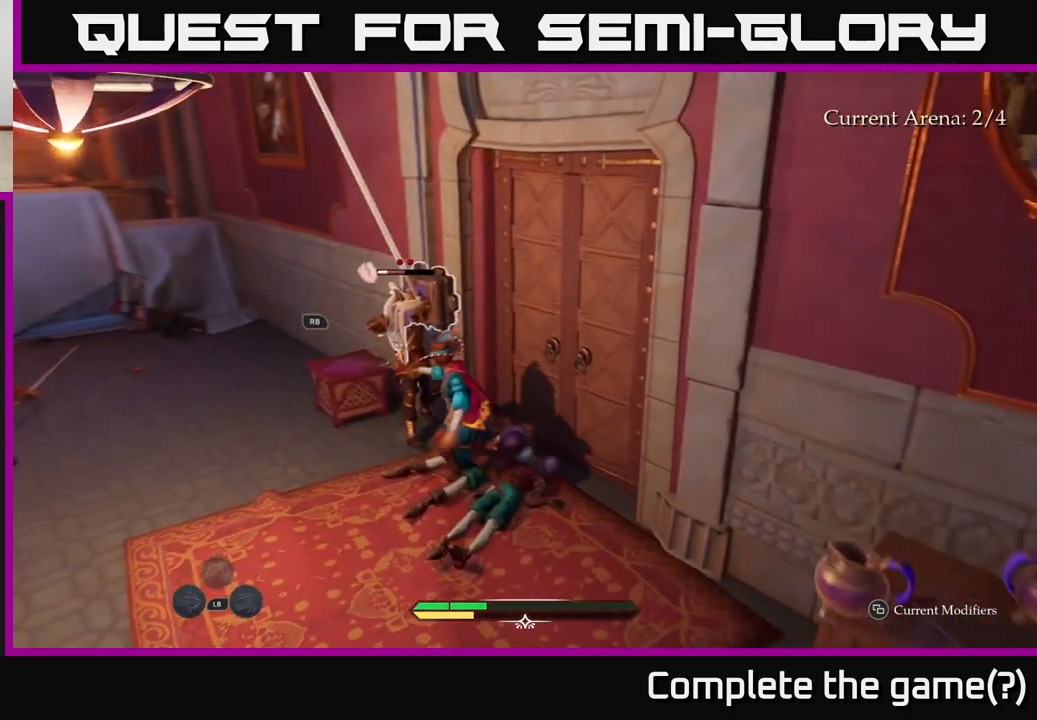
{"buttons": [], "left_stick": "center", "right_stick": "center", "events": [[117, "X", "up"], [317, "X", "down"], [433, "X", "up"]]}
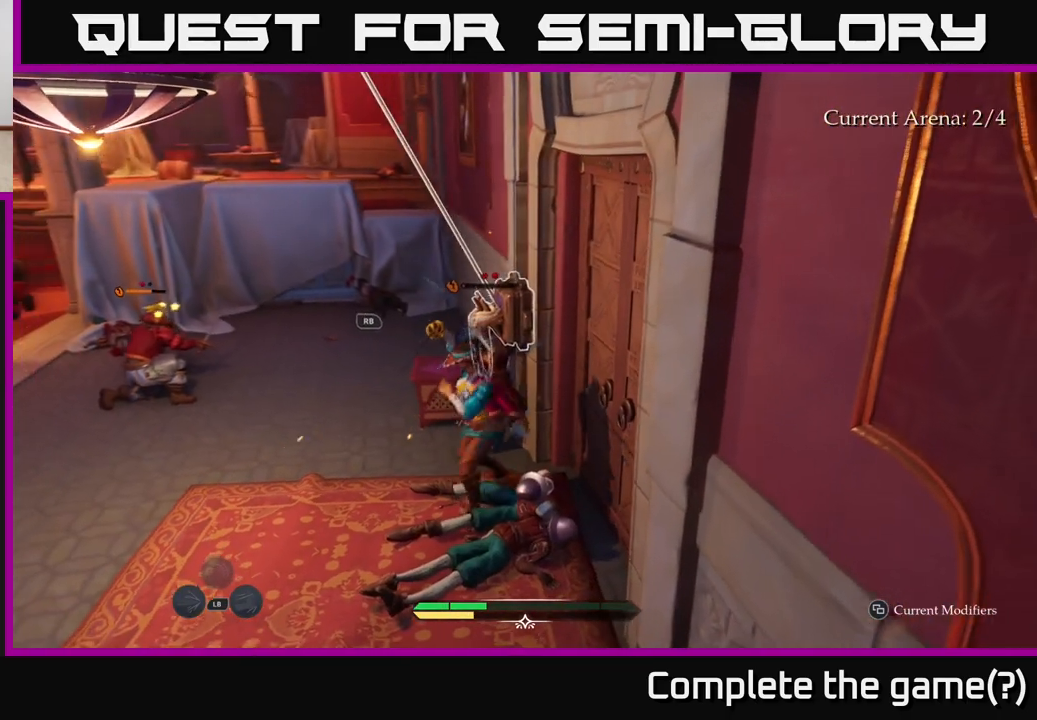
{"buttons": [], "left_stick": "up-right", "right_stick": "center", "events": [[67, "left_stick", "up"], [267, "R1", "down"], [300, "left_stick", "up-right"], [333, "R1", "up"]]}
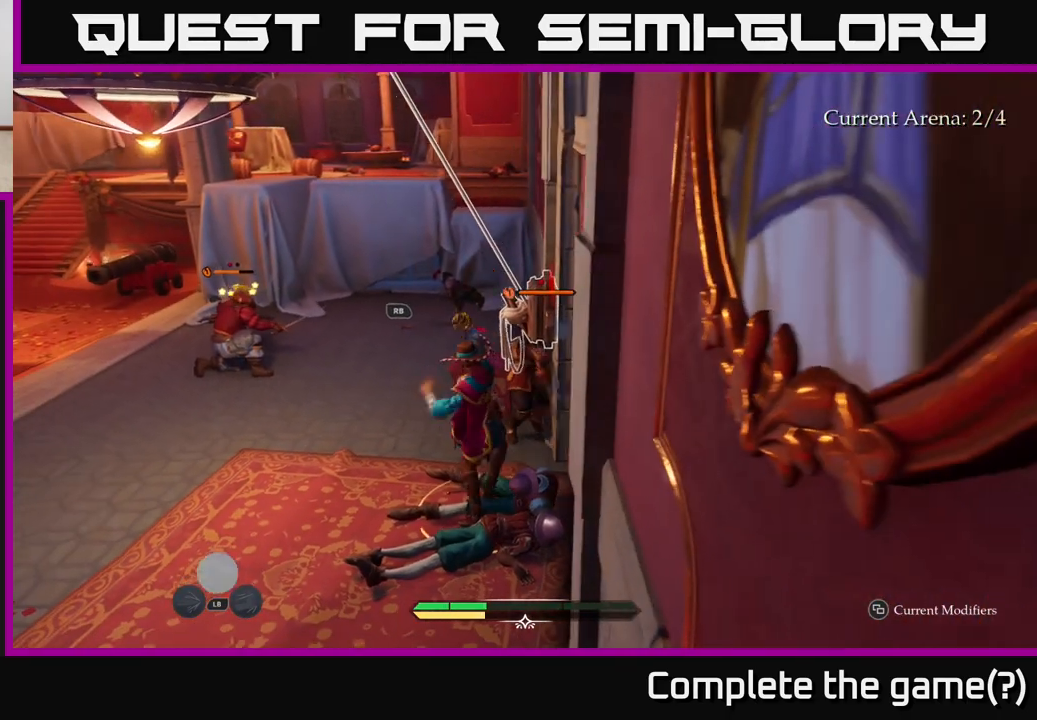
{"buttons": ["R1"], "left_stick": "center", "right_stick": "center", "events": [[50, "R1", "down"], [133, "R1", "up"], [133, "left_stick", "left"], [200, "R1", "down"], [233, "left_stick", "center"], [267, "R1", "up"], [500, "R1", "down"]]}
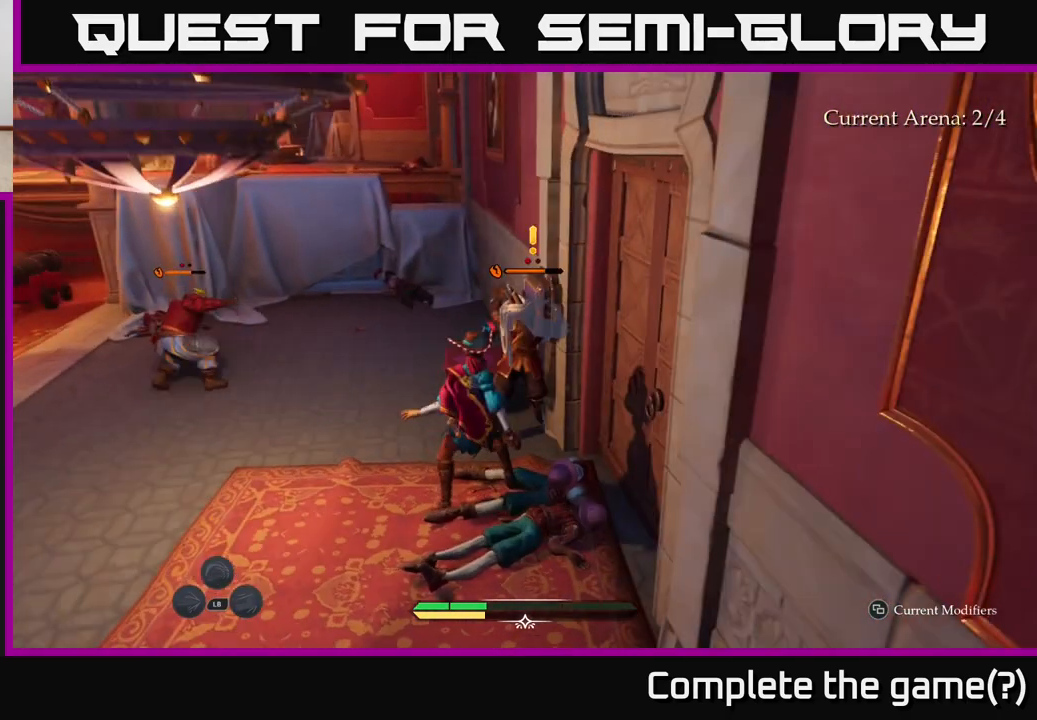
{"buttons": [], "left_stick": "up", "right_stick": "center", "events": [[50, "R1", "up"], [433, "left_stick", "up"]]}
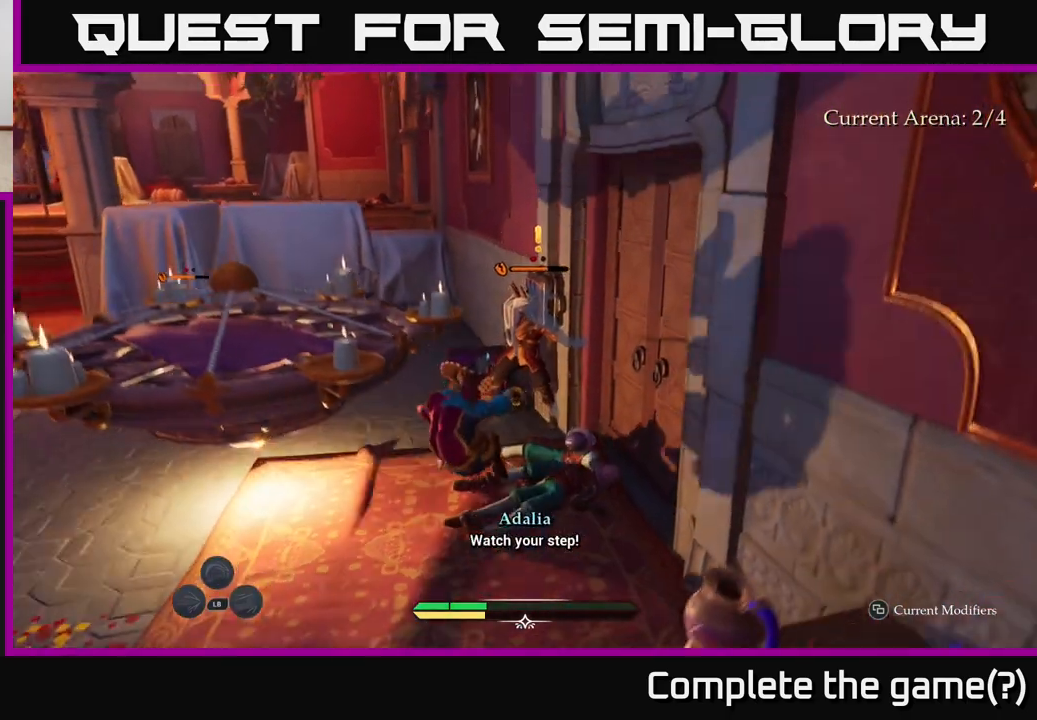
{"buttons": [], "left_stick": "up-left", "right_stick": "center", "events": [[133, "left_stick", "up-left"], [283, "left_stick", "up"], [383, "left_stick", "up-left"]]}
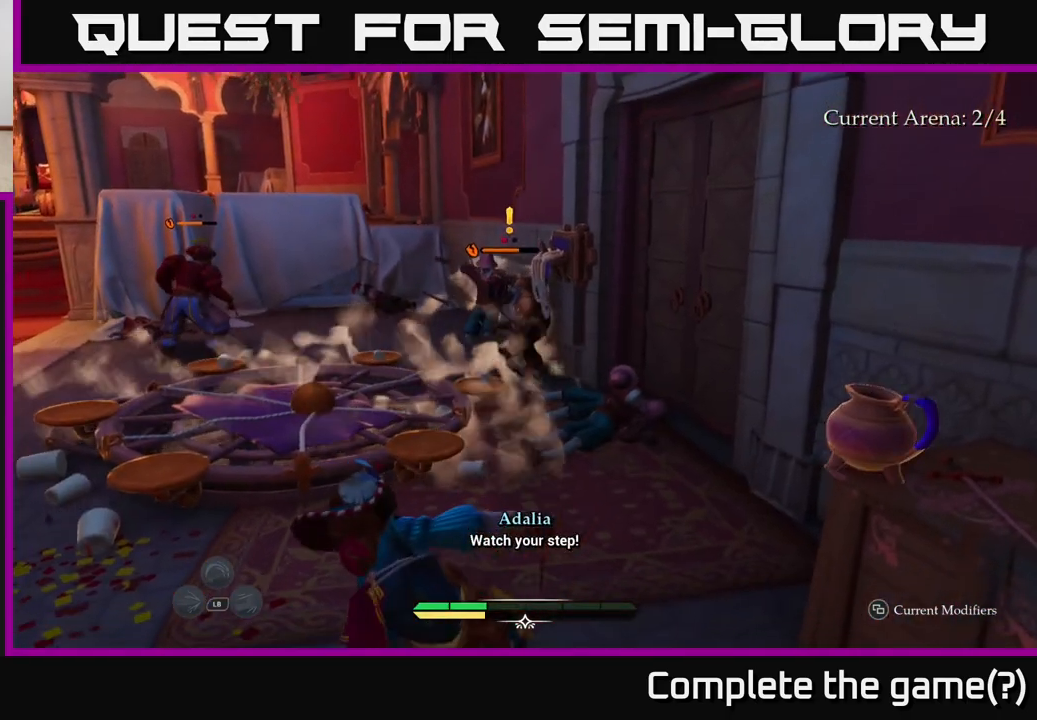
{"buttons": ["L1"], "left_stick": "up-left", "right_stick": "center", "events": [[383, "L1", "down"]]}
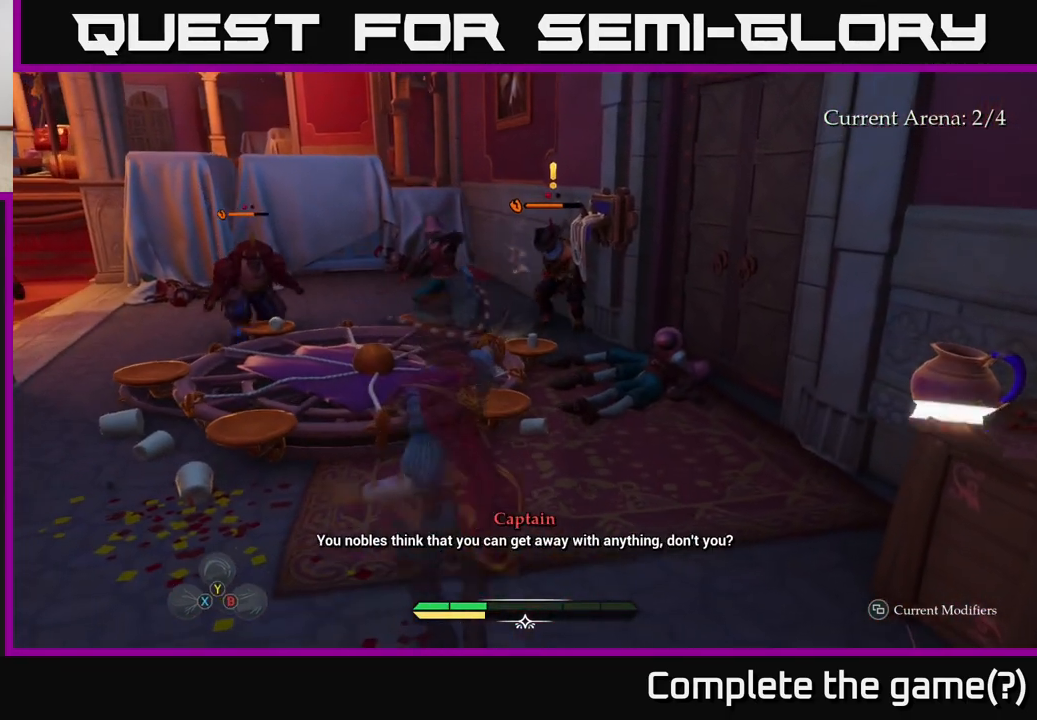
{"buttons": [], "left_stick": "up", "right_stick": "center", "events": [[17, "X", "down"], [50, "L1", "up"], [67, "X", "up"], [200, "X", "down"], [233, "X", "up"], [350, "X", "down"], [433, "X", "up"], [483, "left_stick", "up"]]}
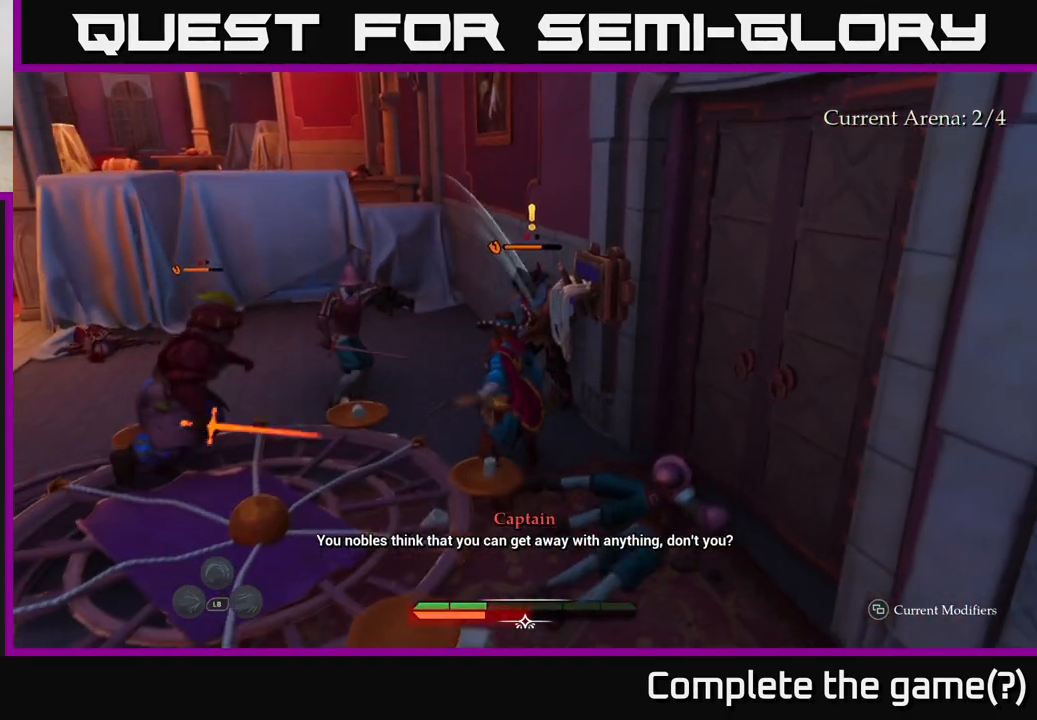
{"buttons": [], "left_stick": "up-left", "right_stick": "center", "events": [[50, "X", "down"], [117, "X", "up"], [233, "X", "down"], [283, "left_stick", "up-left"], [317, "X", "up"]]}
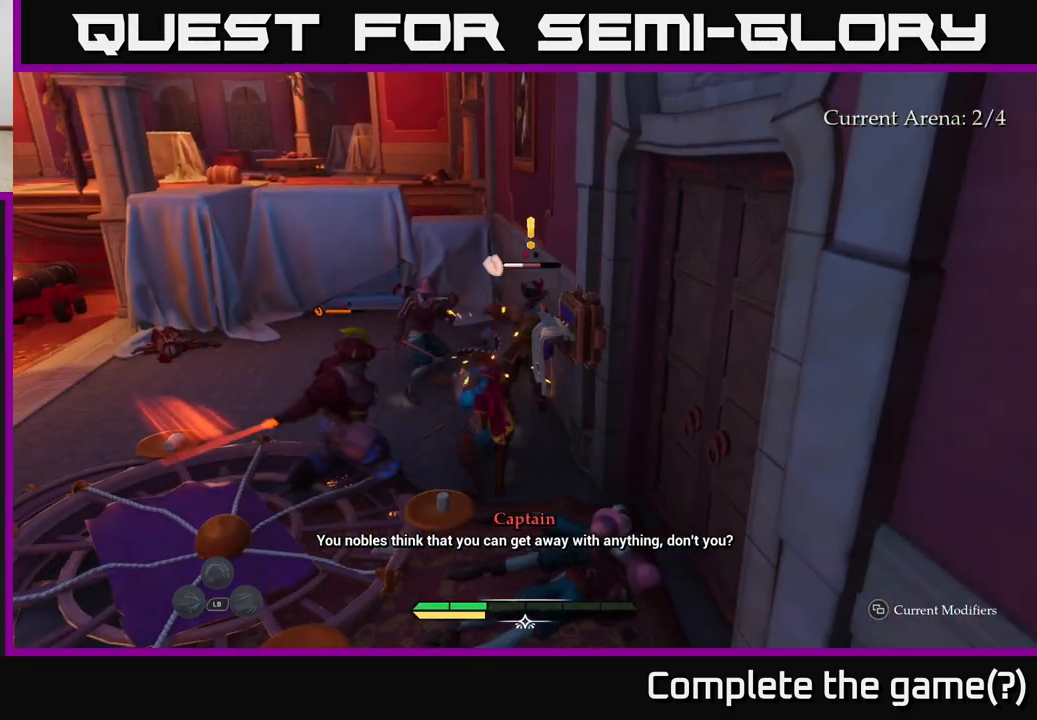
{"buttons": [], "left_stick": "up", "right_stick": "center", "events": [[17, "B", "down"], [67, "B", "up"], [133, "B", "down"], [183, "B", "up"], [417, "left_stick", "up"]]}
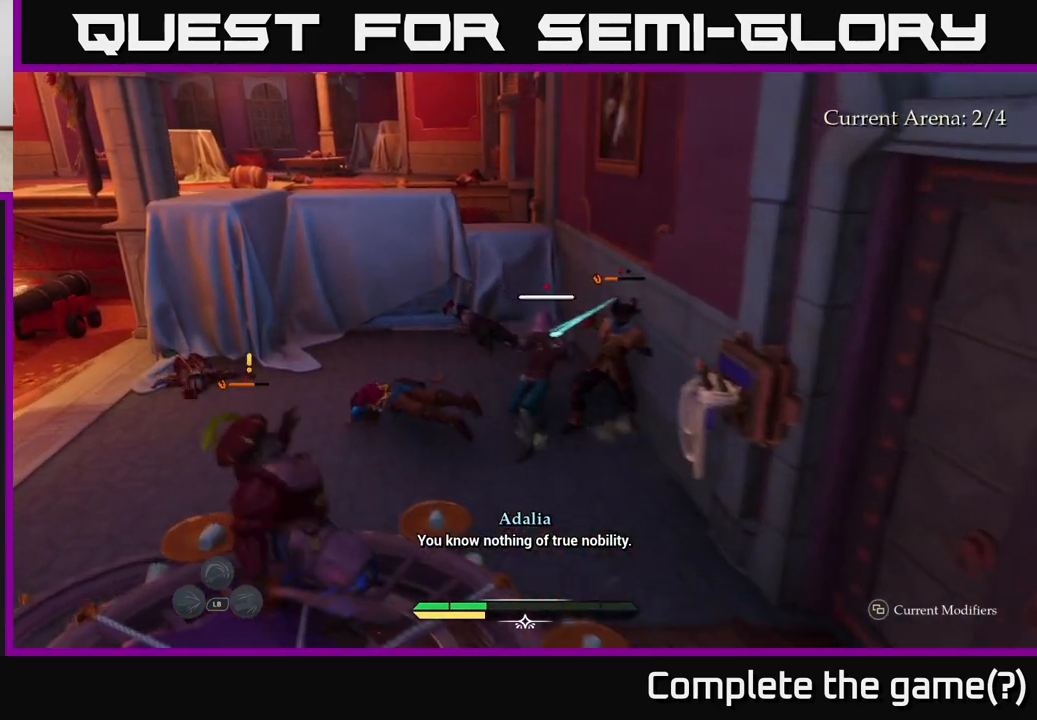
{"buttons": [], "left_stick": "right", "right_stick": "center", "events": [[83, "left_stick", "right"], [167, "X", "down"], [233, "X", "up"], [383, "X", "down"], [450, "X", "up"]]}
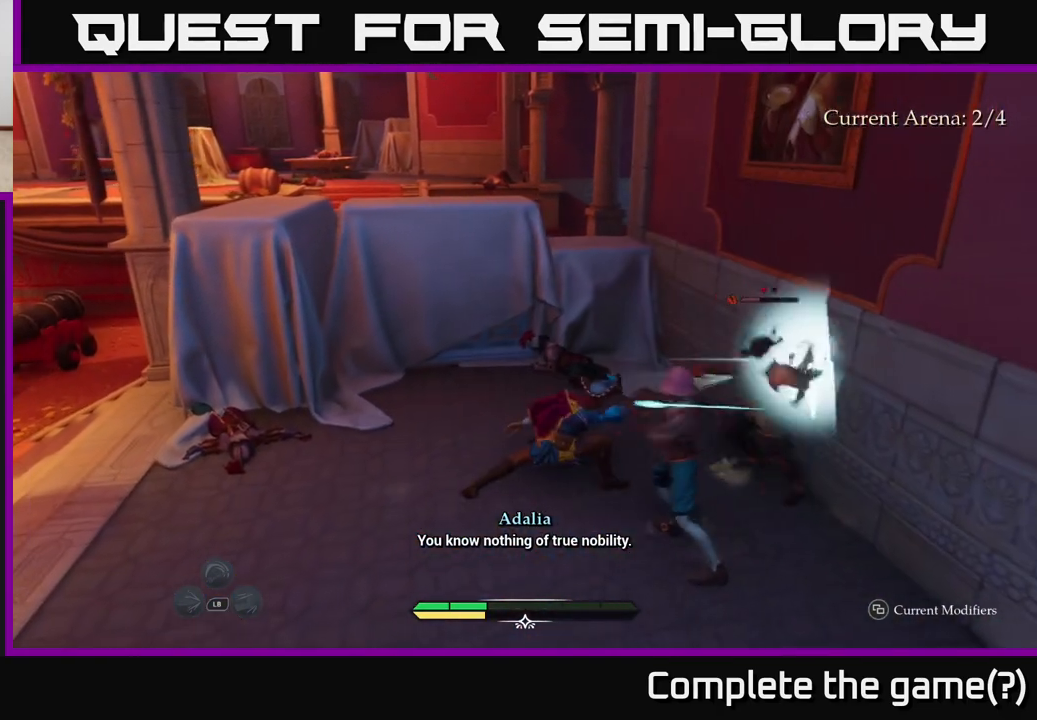
{"buttons": ["X"], "left_stick": "right", "right_stick": "center", "events": [[33, "X", "down"], [83, "X", "up"], [333, "X", "down"], [400, "X", "up"], [500, "X", "down"]]}
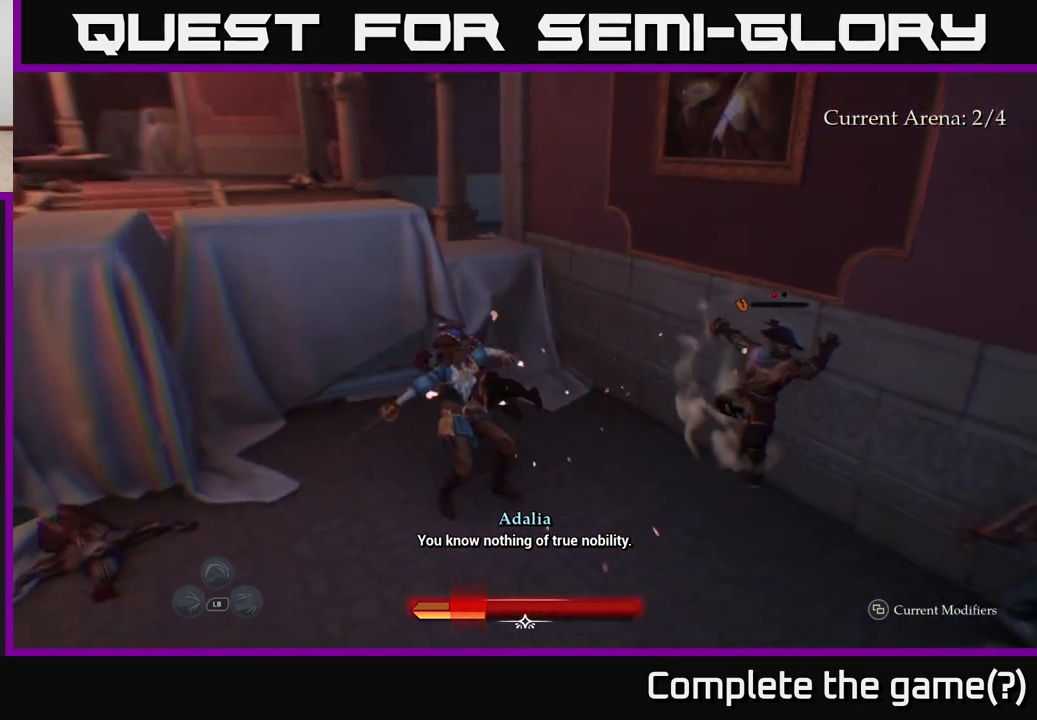
{"buttons": [], "left_stick": "right", "right_stick": "center", "events": [[83, "X", "up"], [83, "left_stick", "down-right"], [200, "X", "down"], [283, "left_stick", "right"], [300, "X", "up"], [400, "X", "down"], [467, "X", "up"]]}
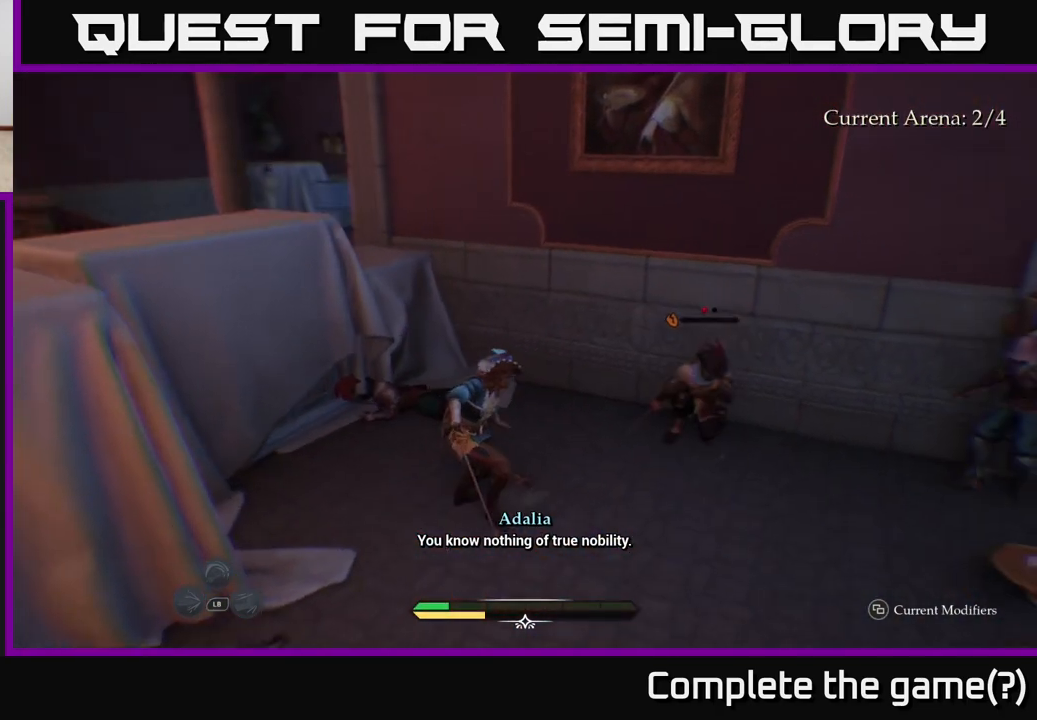
{"buttons": ["X"], "left_stick": "right", "right_stick": "center", "events": [[83, "X", "down"], [167, "X", "up"], [167, "left_stick", "up-right"], [283, "X", "down"], [350, "X", "up"], [467, "X", "down"], [483, "left_stick", "right"]]}
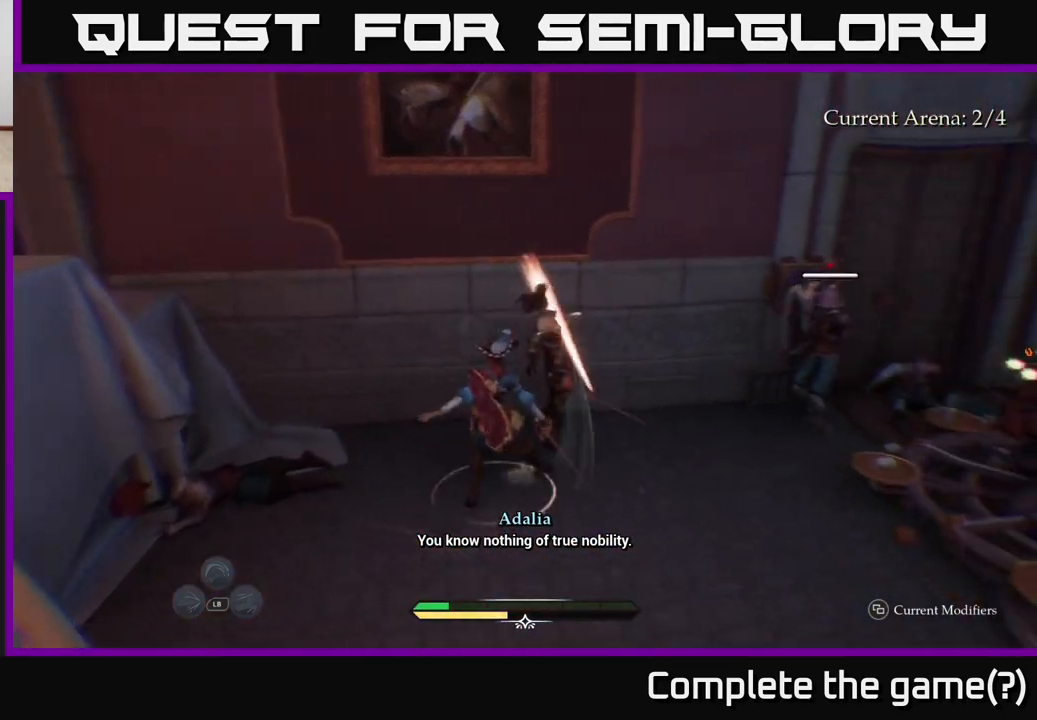
{"buttons": ["X"], "left_stick": "up-right", "right_stick": "center", "events": [[33, "X", "up"], [133, "X", "down"], [200, "X", "up"], [317, "X", "down"], [333, "left_stick", "up-right"], [400, "X", "up"], [483, "X", "down"]]}
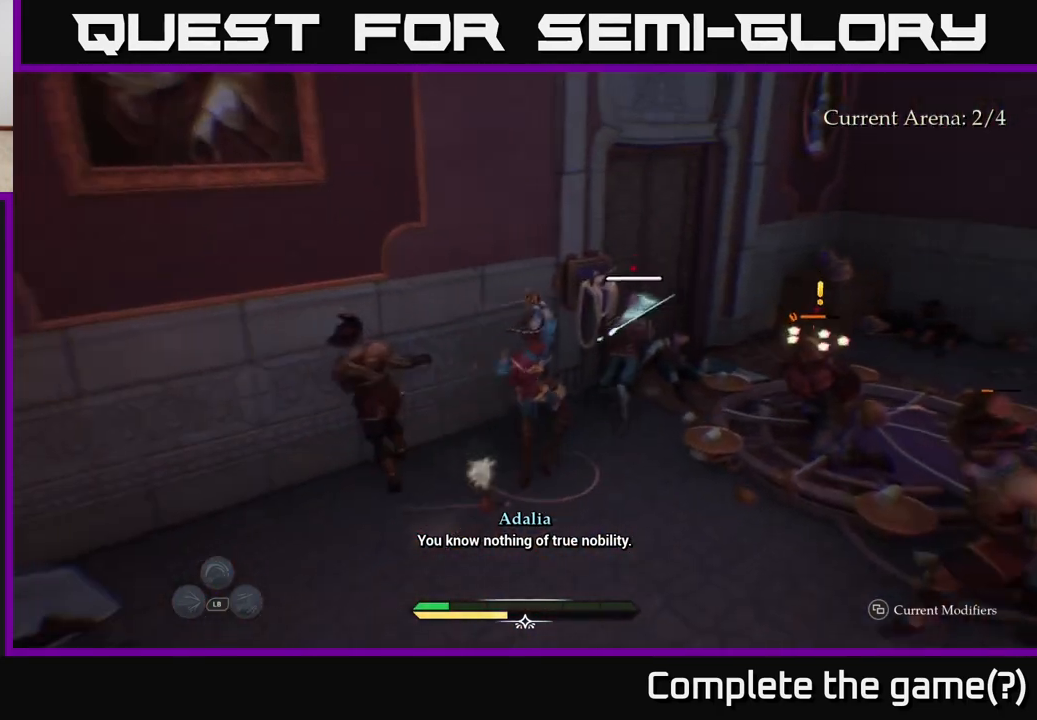
{"buttons": [], "left_stick": "up-right", "right_stick": "center", "events": [[67, "X", "up"], [183, "X", "down"], [267, "X", "up"], [350, "X", "down"], [450, "X", "up"]]}
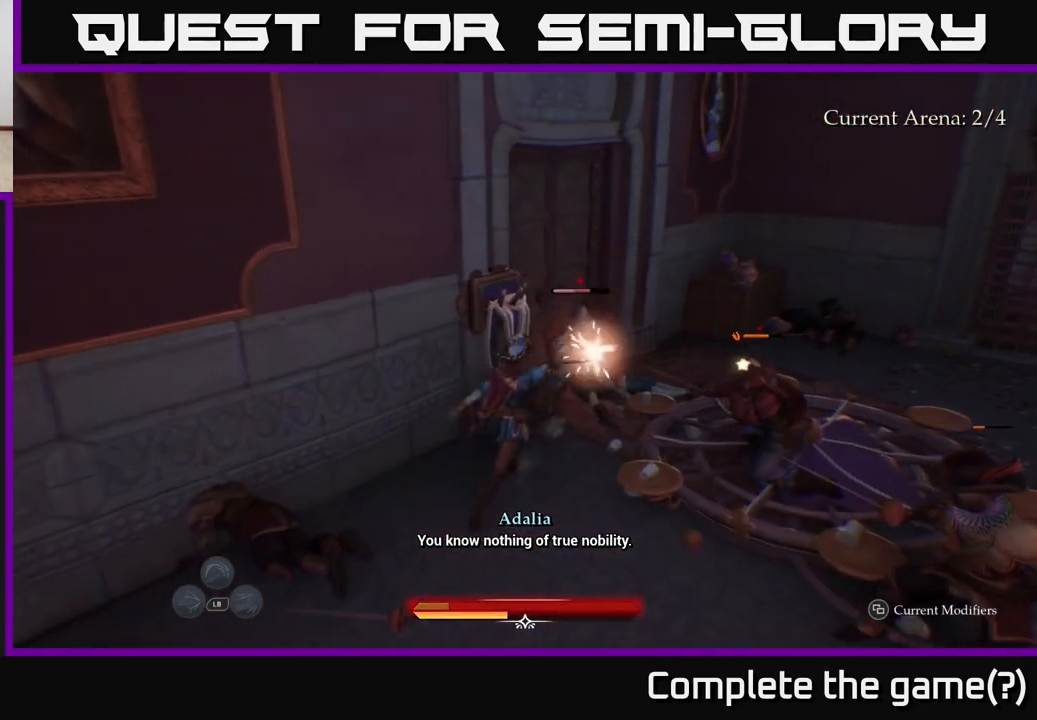
{"buttons": [], "left_stick": "up-right", "right_stick": "center", "events": [[33, "X", "down"], [133, "X", "up"], [200, "X", "down"], [250, "left_stick", "center"], [300, "X", "up"], [400, "X", "down"], [400, "left_stick", "up-right"], [500, "X", "up"]]}
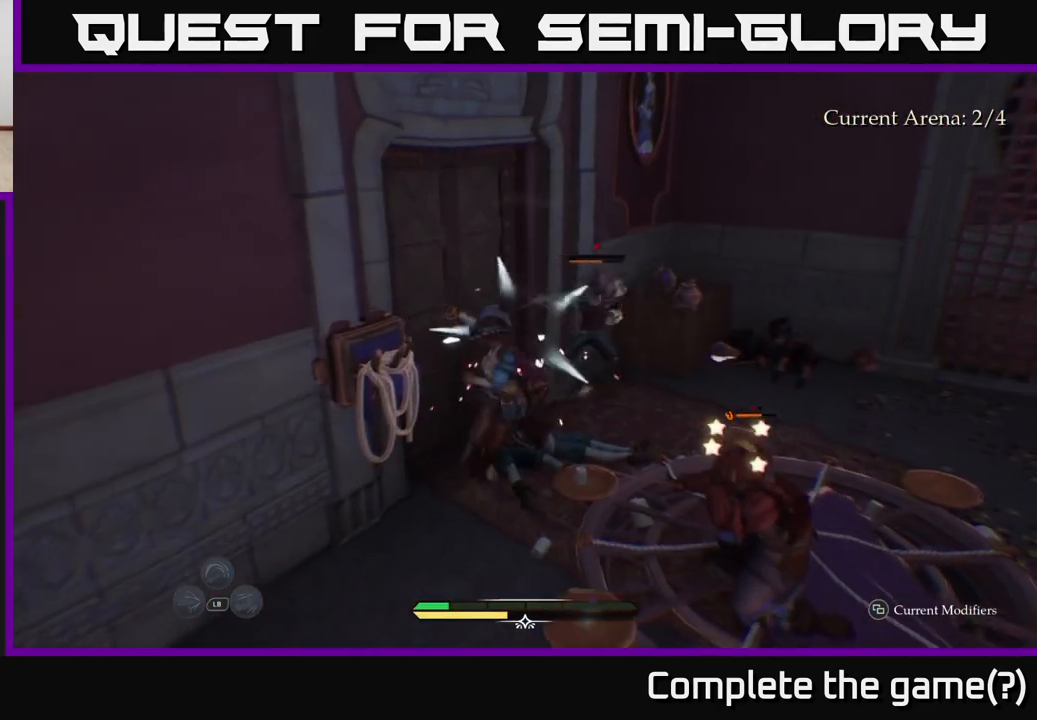
{"buttons": [], "left_stick": "down-right", "right_stick": "center", "events": [[133, "X", "down"], [217, "X", "up"], [283, "left_stick", "down-right"], [350, "X", "down"], [450, "X", "up"]]}
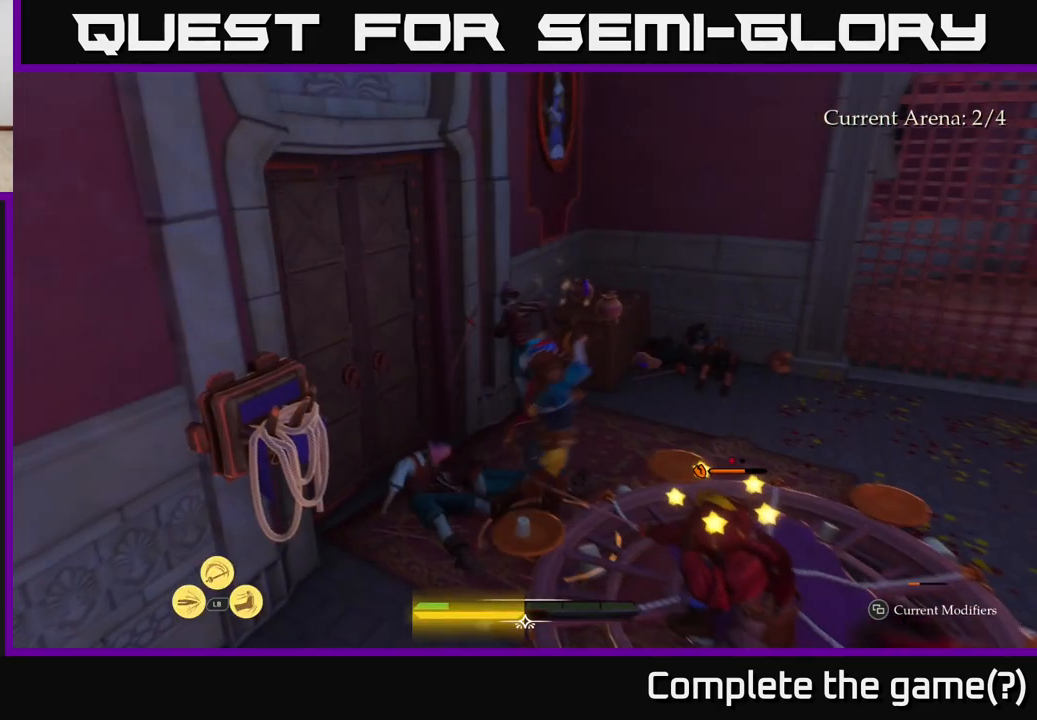
{"buttons": [], "left_stick": "down-right", "right_stick": "center", "events": [[33, "X", "down"], [133, "X", "up"], [217, "X", "down"], [300, "X", "up"], [400, "X", "down"], [450, "X", "up"]]}
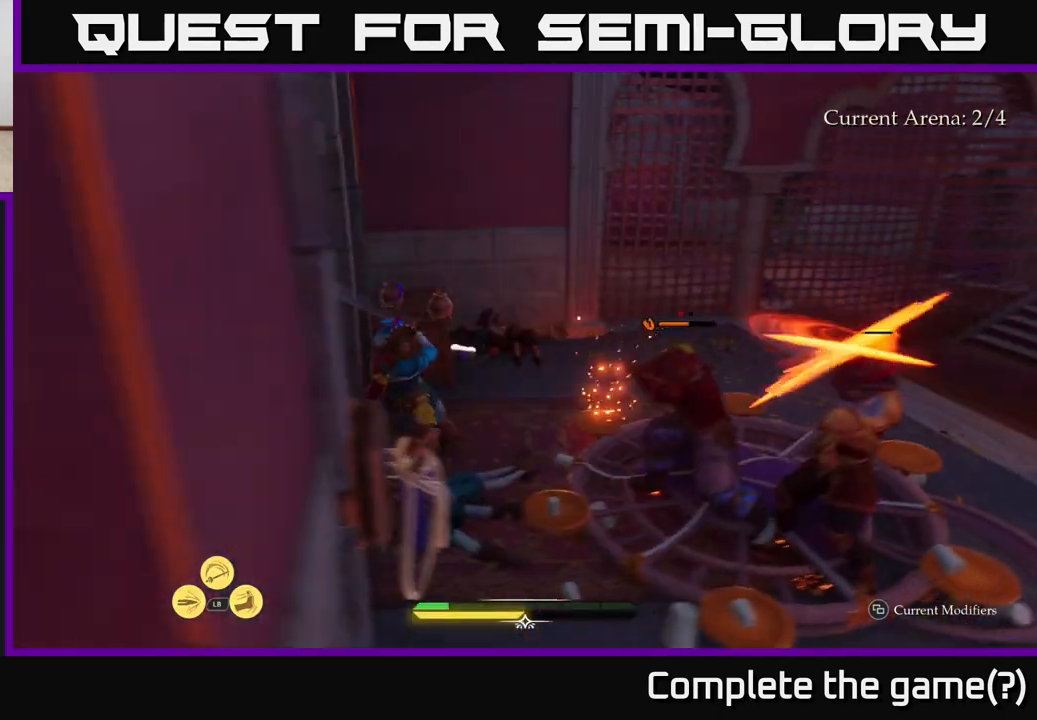
{"buttons": [], "left_stick": "up-right", "right_stick": "center", "events": [[50, "left_stick", "right"], [67, "B", "down"], [117, "B", "up"], [200, "B", "down"], [267, "B", "up"], [333, "B", "down"], [400, "B", "up"], [483, "left_stick", "up-right"]]}
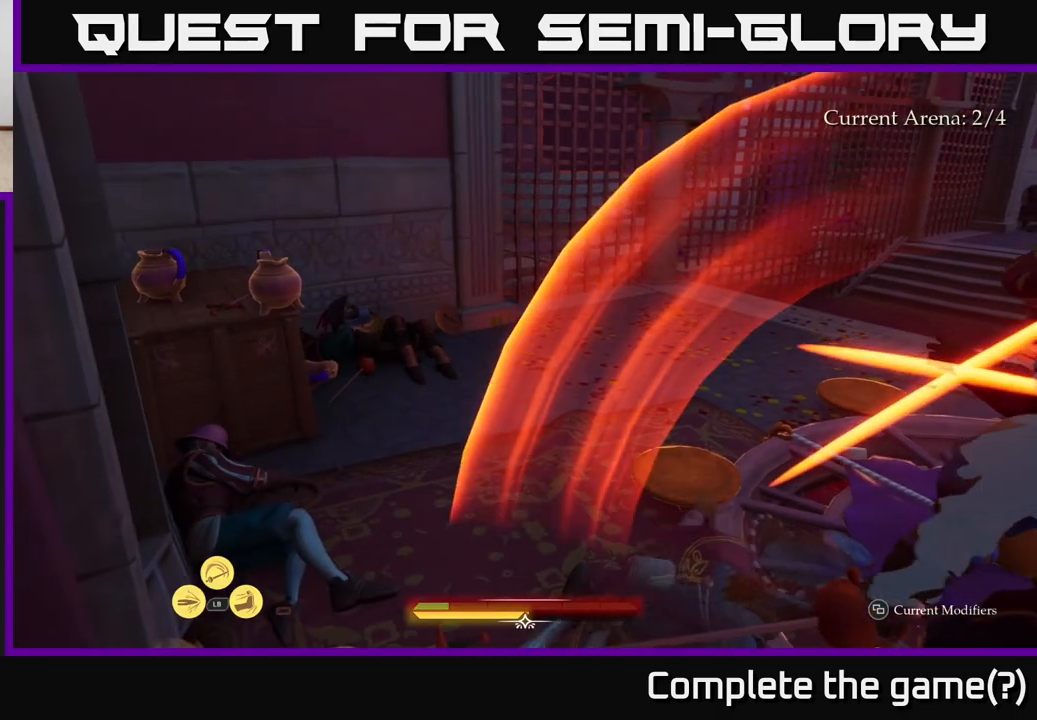
{"buttons": [], "left_stick": "up", "right_stick": "center", "events": [[183, "left_stick", "up"], [300, "R2", "down"], [383, "R2", "up"]]}
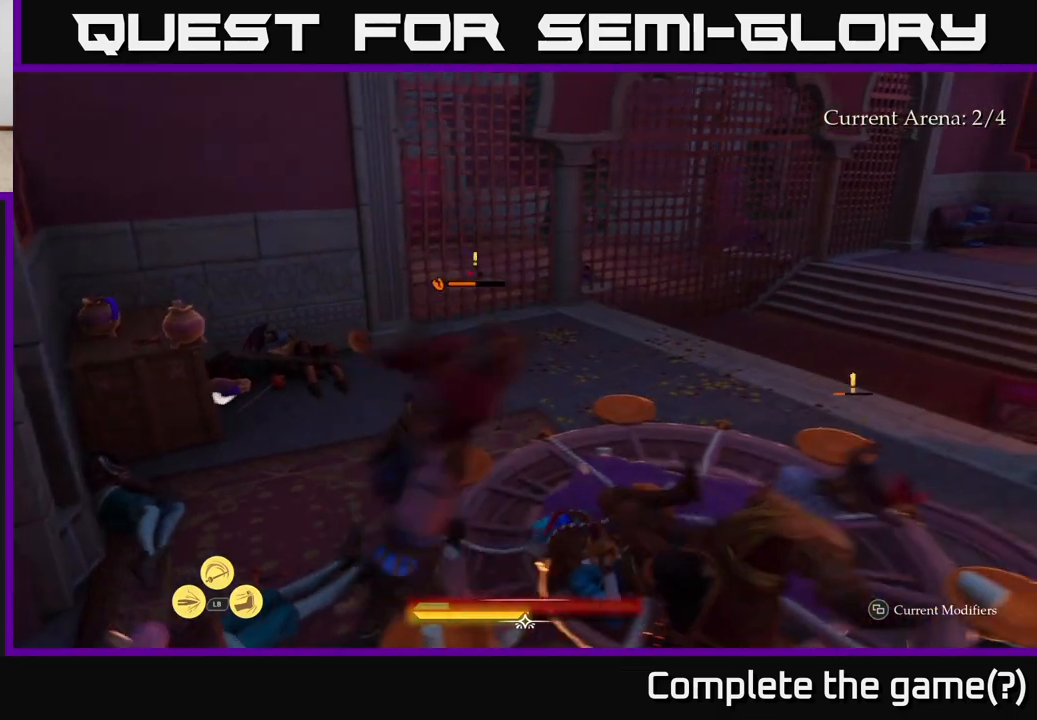
{"buttons": [], "left_stick": "up-left", "right_stick": "center", "events": [[17, "R2", "down"], [67, "R2", "up"], [133, "R2", "down"], [217, "R2", "up"], [450, "left_stick", "up-left"]]}
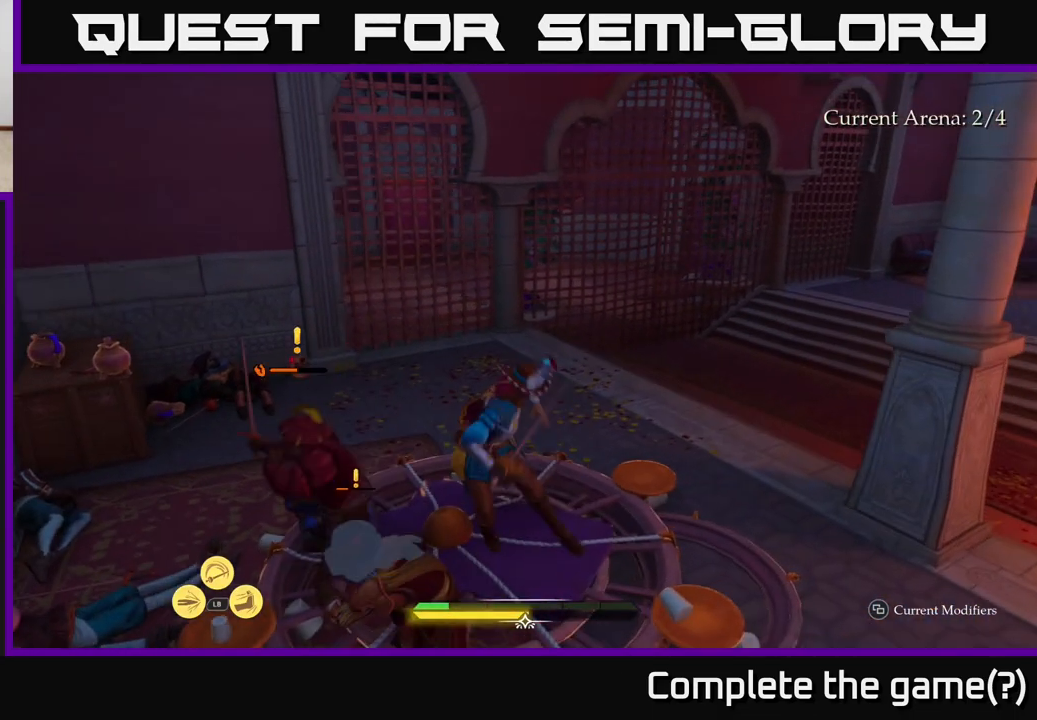
{"buttons": [], "left_stick": "center", "right_stick": "center", "events": [[33, "R2", "down"], [133, "R2", "up"], [217, "left_stick", "down-left"], [417, "left_stick", "center"]]}
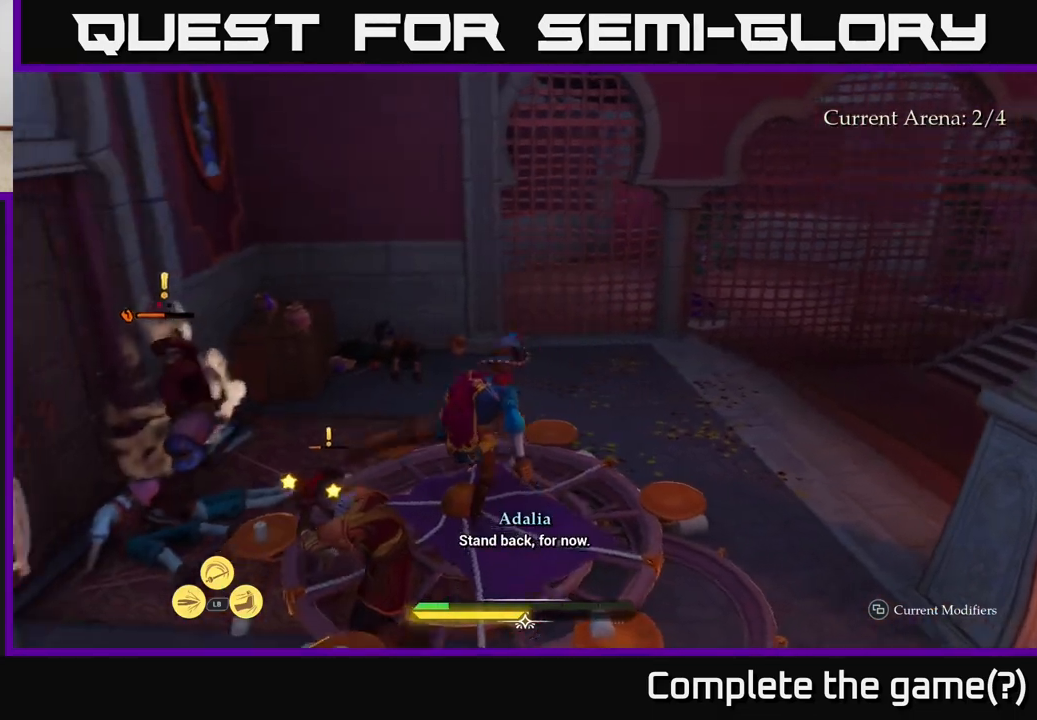
{"buttons": ["X"], "left_stick": "center", "right_stick": "center", "events": [[33, "left_stick", "down-left"], [83, "X", "down"], [150, "X", "up"], [233, "X", "down"], [317, "X", "up"], [417, "X", "down"], [467, "left_stick", "center"]]}
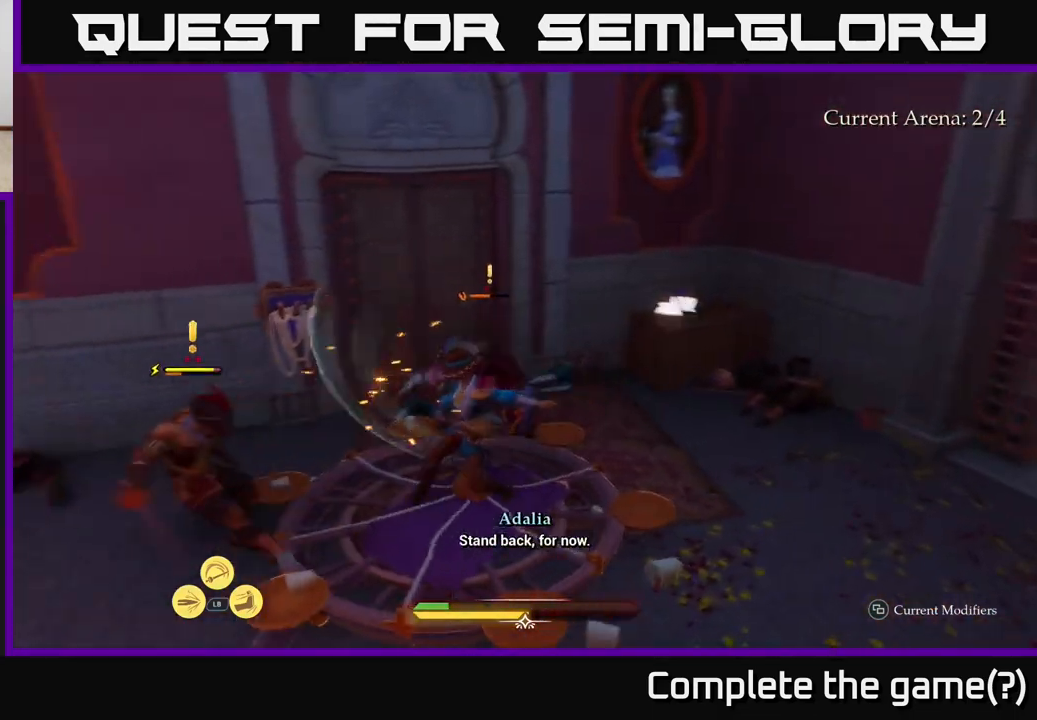
{"buttons": ["X"], "left_stick": "left", "right_stick": "center", "events": [[17, "X", "up"], [100, "X", "down"], [200, "X", "up"], [267, "X", "down"], [400, "X", "up"], [433, "left_stick", "left"], [483, "X", "down"]]}